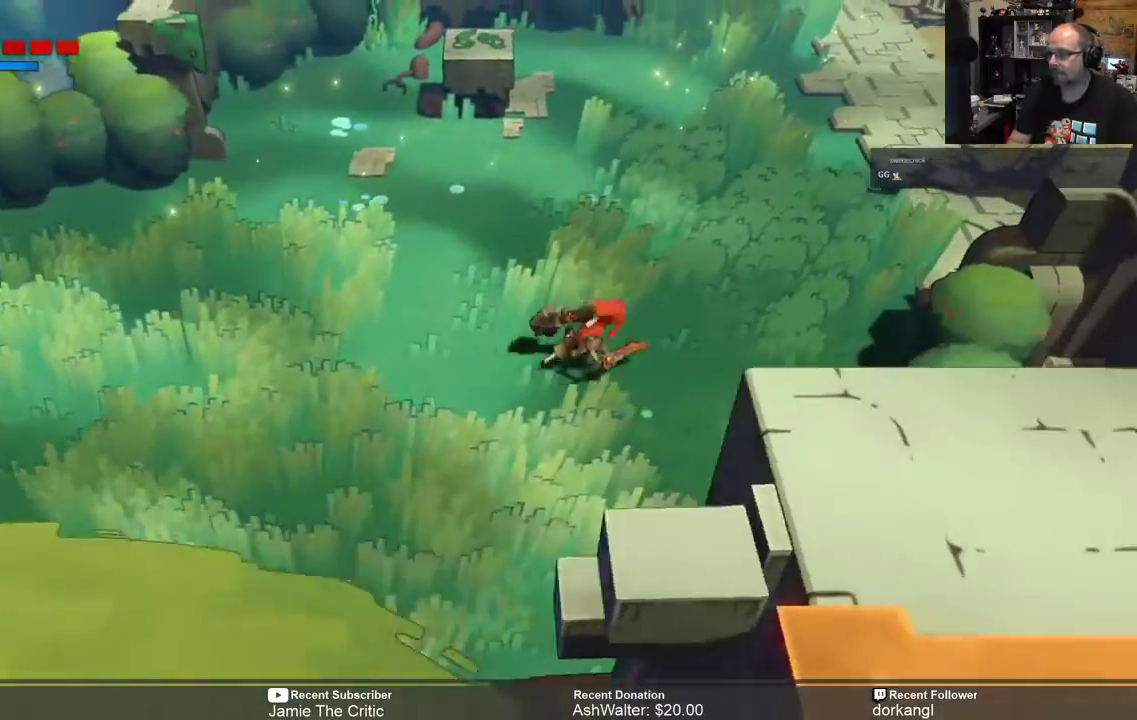
Gameplay with a controller (Xbox layout); each line is a JSON object with the inputs held at the frame after it (dt_ms = milliseconds from this image to that frame). "events" lists button and stick changes between this image and that frame as [ms after this image, input, new state], when the widget could be followed in between. Not read: SHARE.
{"dt_ms": 500, "buttons": ["R2"], "left_stick": "center", "right_stick": "center", "events": [[483, "left_stick", "center"]]}
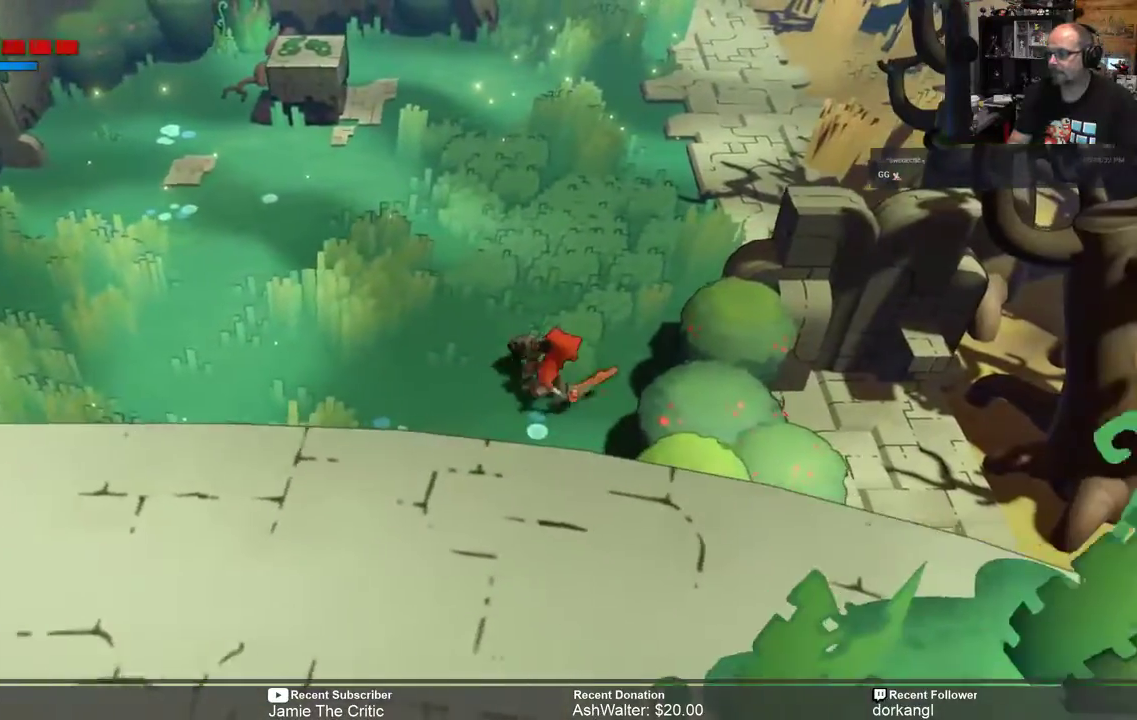
{"dt_ms": 500, "buttons": ["R2"], "left_stick": "down", "right_stick": "center", "events": [[317, "left_stick", "down"]]}
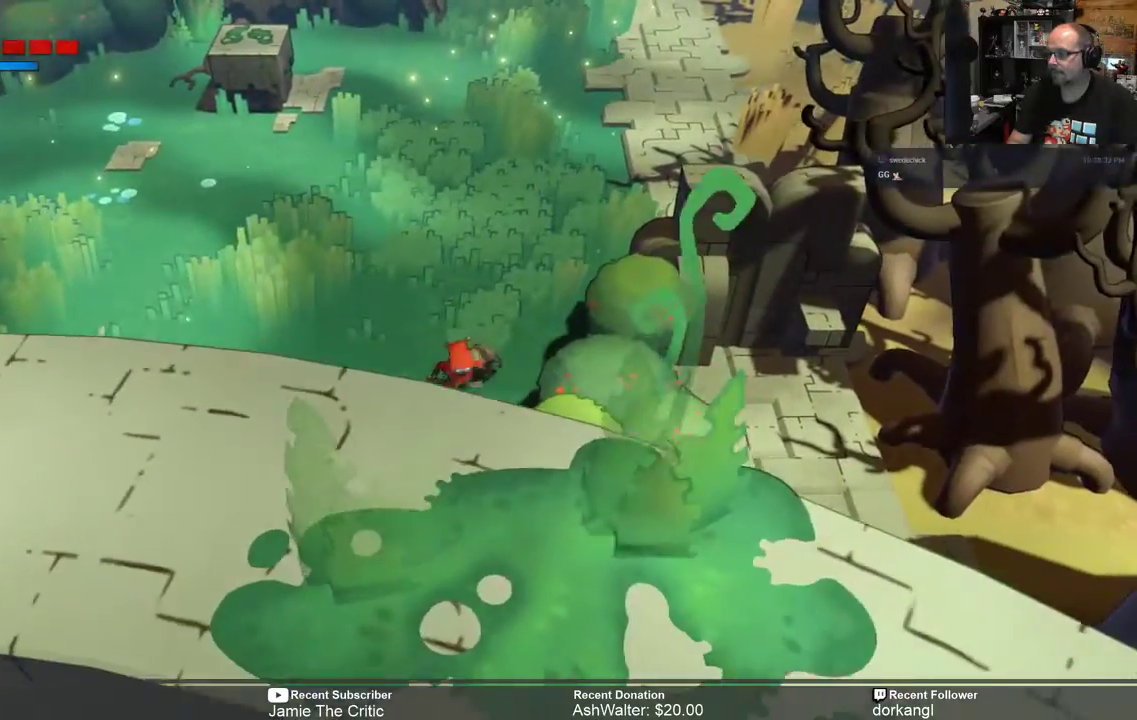
{"dt_ms": 500, "buttons": ["R2"], "left_stick": "right", "right_stick": "center", "events": [[100, "left_stick", "right"], [117, "X", "down"], [233, "X", "up"]]}
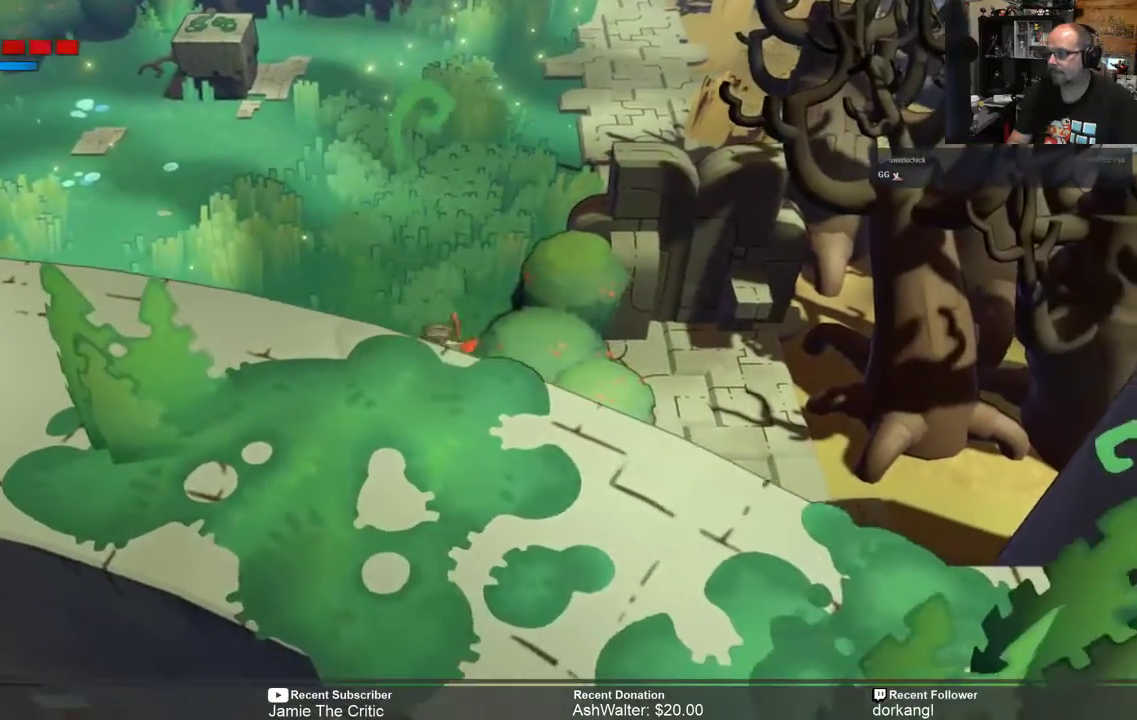
{"dt_ms": 500, "buttons": ["R2"], "left_stick": "up", "right_stick": "center", "events": [[283, "left_stick", "up-right"], [417, "left_stick", "up"]]}
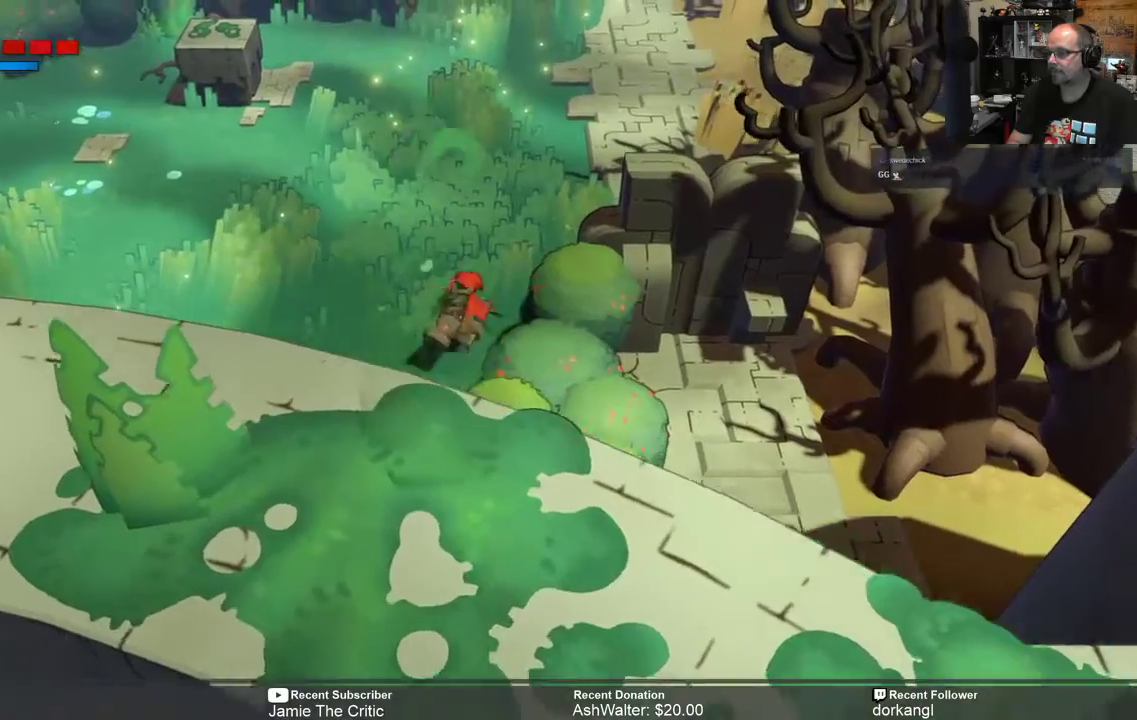
{"dt_ms": 500, "buttons": ["R2"], "left_stick": "up", "right_stick": "center", "events": []}
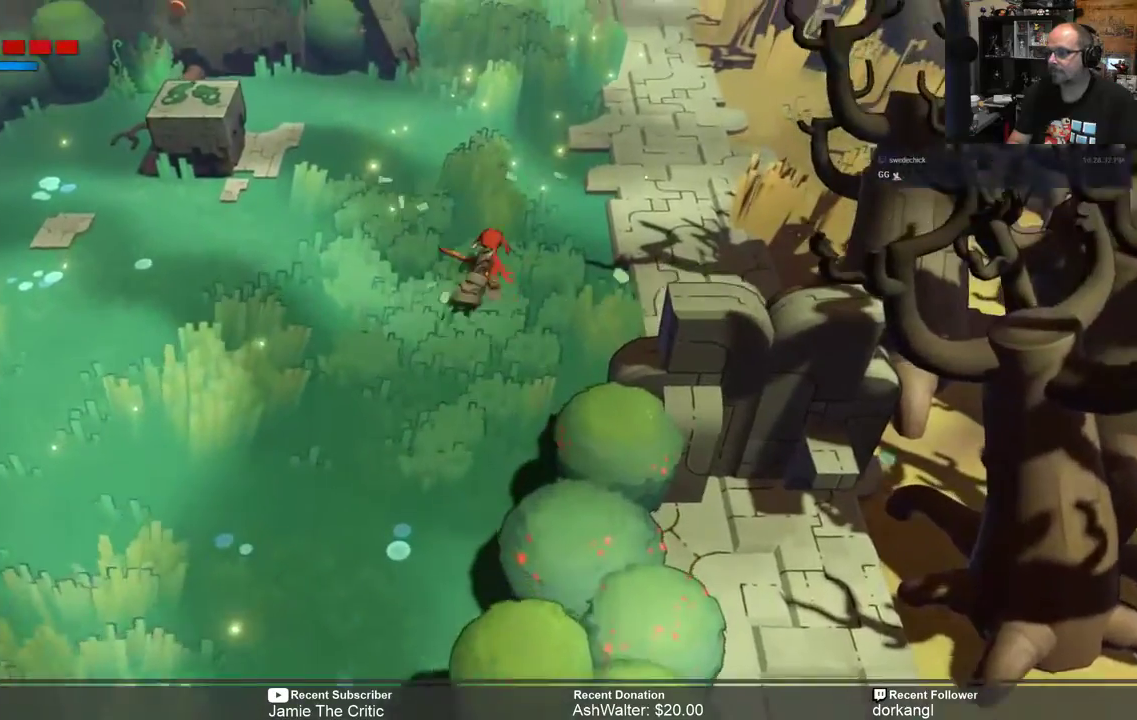
{"dt_ms": 500, "buttons": ["R2"], "left_stick": "up-right", "right_stick": "center", "events": [[283, "left_stick", "up-right"]]}
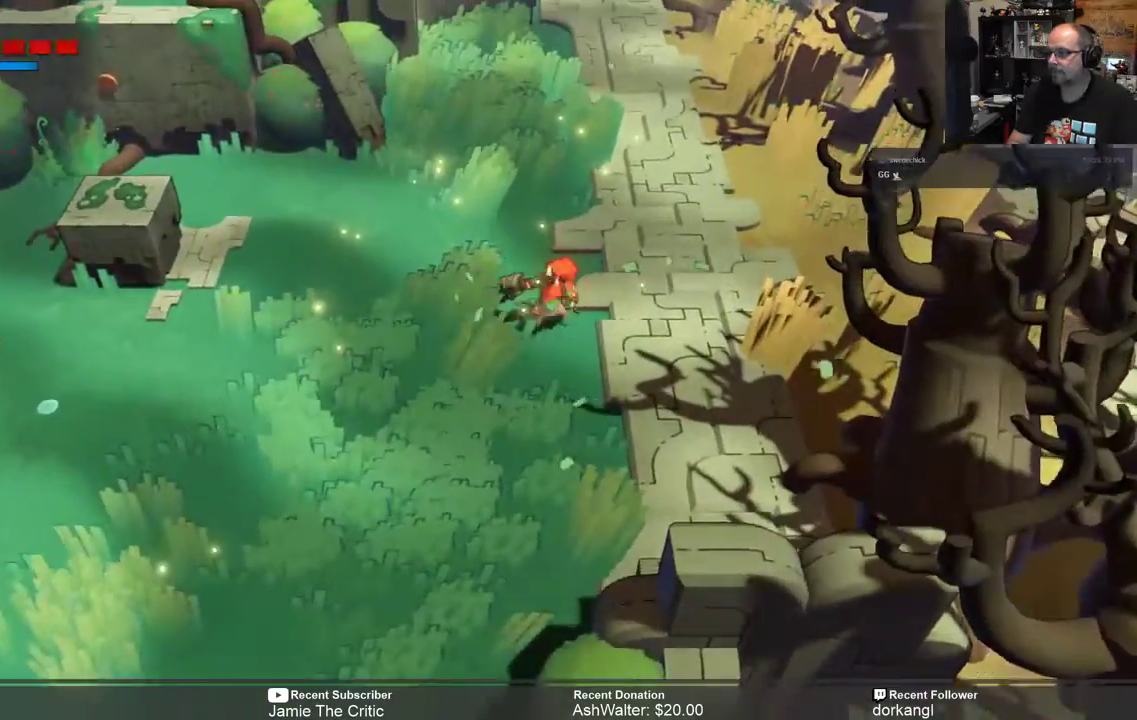
{"dt_ms": 500, "buttons": ["R2"], "left_stick": "up-right", "right_stick": "center"}
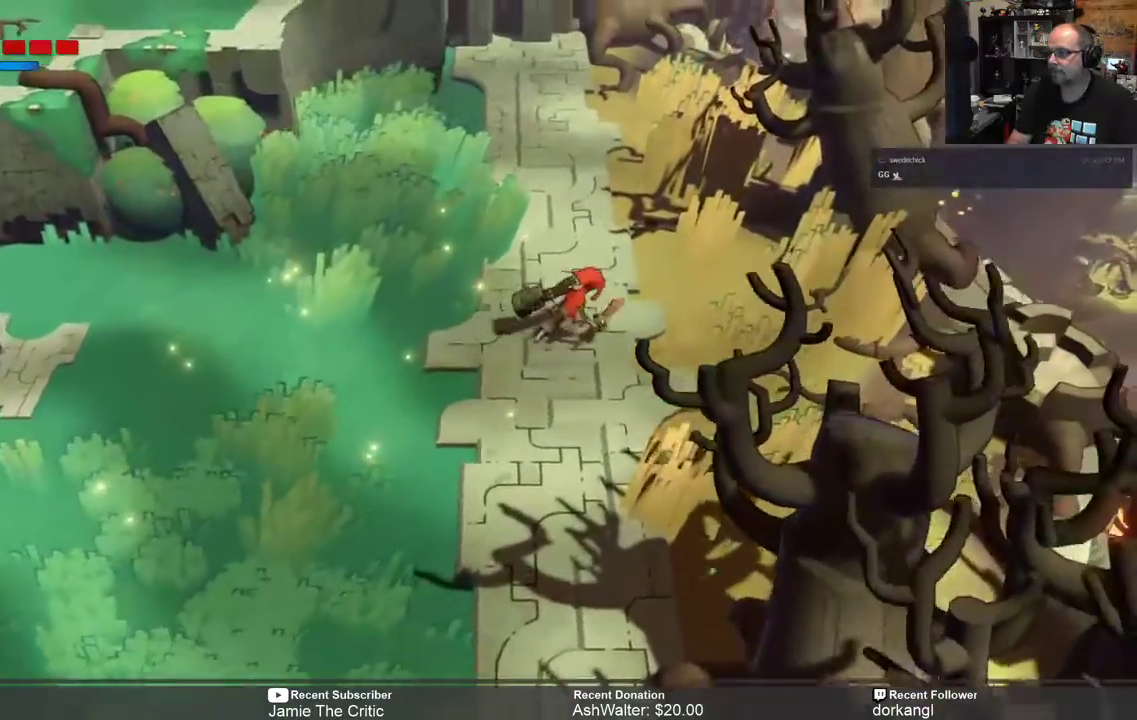
{"dt_ms": 500, "buttons": ["R2"], "left_stick": "center", "right_stick": "center", "events": [[217, "left_stick", "right"], [483, "left_stick", "center"]]}
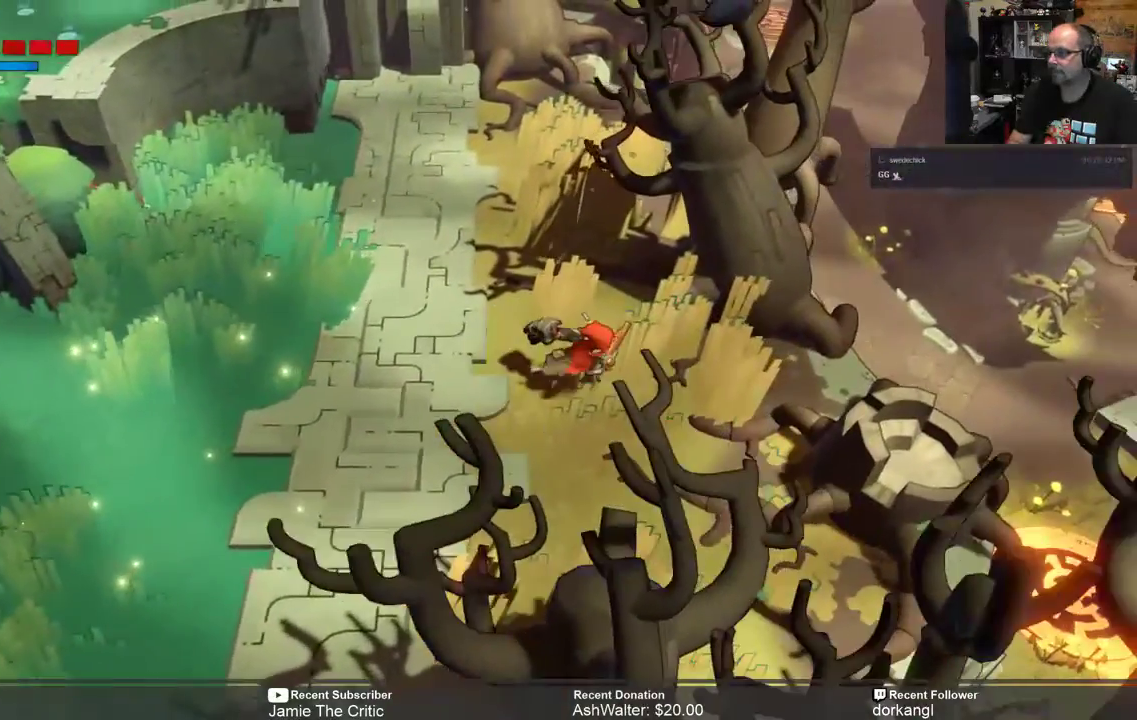
{"dt_ms": 500, "buttons": ["R2"], "left_stick": "down-right", "right_stick": "center", "events": [[300, "left_stick", "down-right"]]}
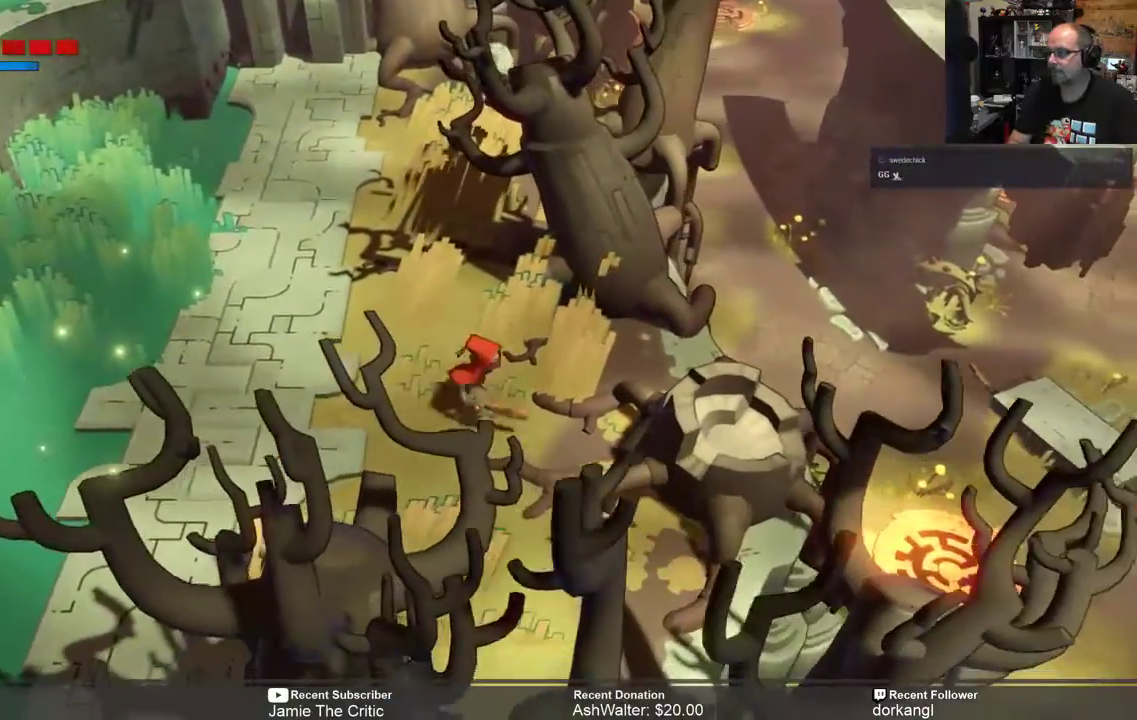
{"dt_ms": 500, "buttons": ["R2"], "left_stick": "right", "right_stick": "center", "events": [[133, "left_stick", "center"], [350, "left_stick", "right"]]}
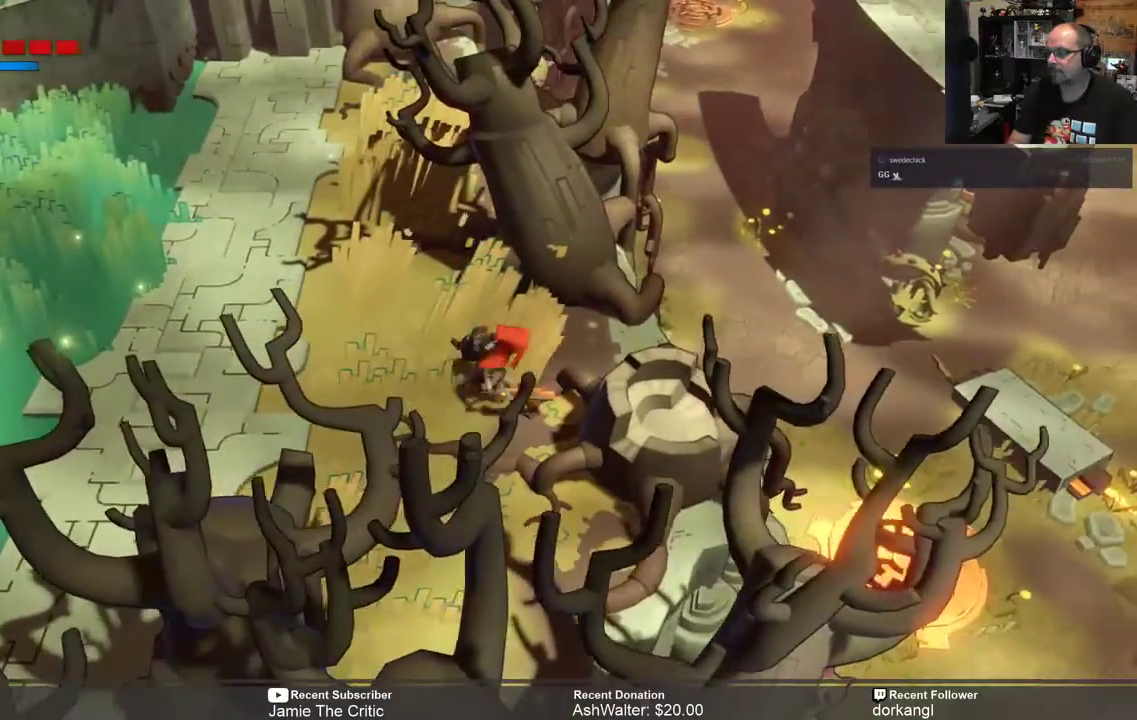
{"dt_ms": 500, "buttons": ["R2"], "left_stick": "center", "right_stick": "center", "events": [[400, "left_stick", "center"]]}
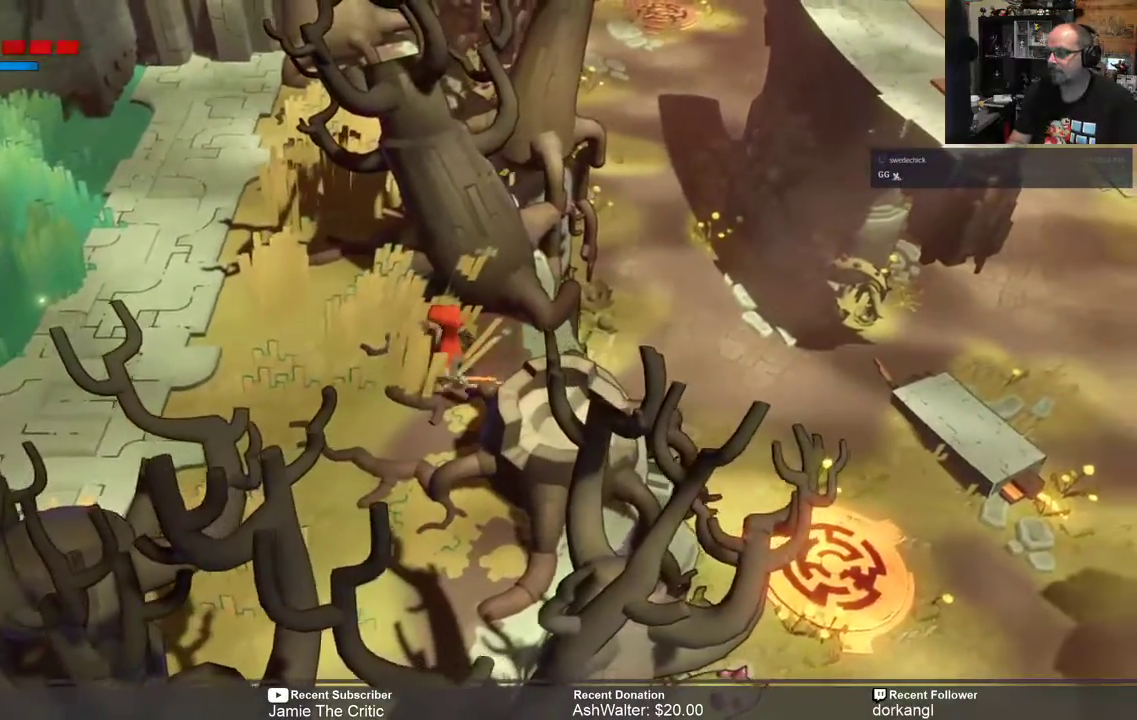
{"dt_ms": 500, "buttons": ["R2"], "left_stick": "center", "right_stick": "center", "events": [[167, "left_stick", "up-right"], [367, "left_stick", "center"]]}
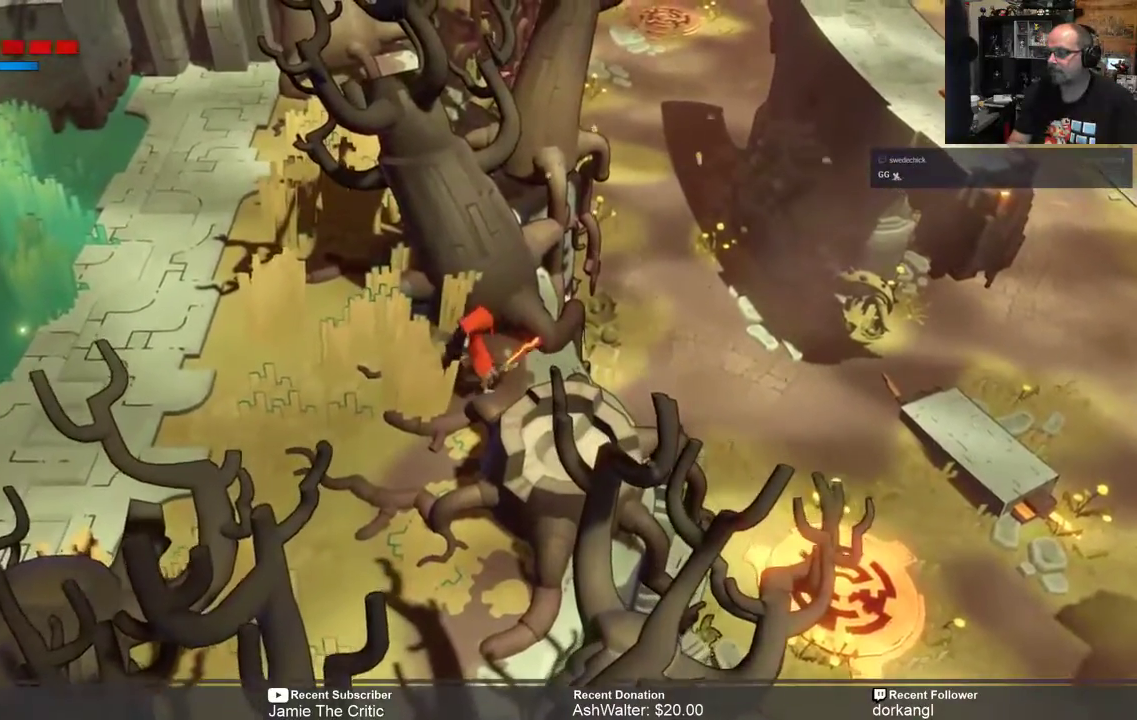
{"dt_ms": 500, "buttons": ["R2"], "left_stick": "left", "right_stick": "center", "events": [[117, "left_stick", "left"]]}
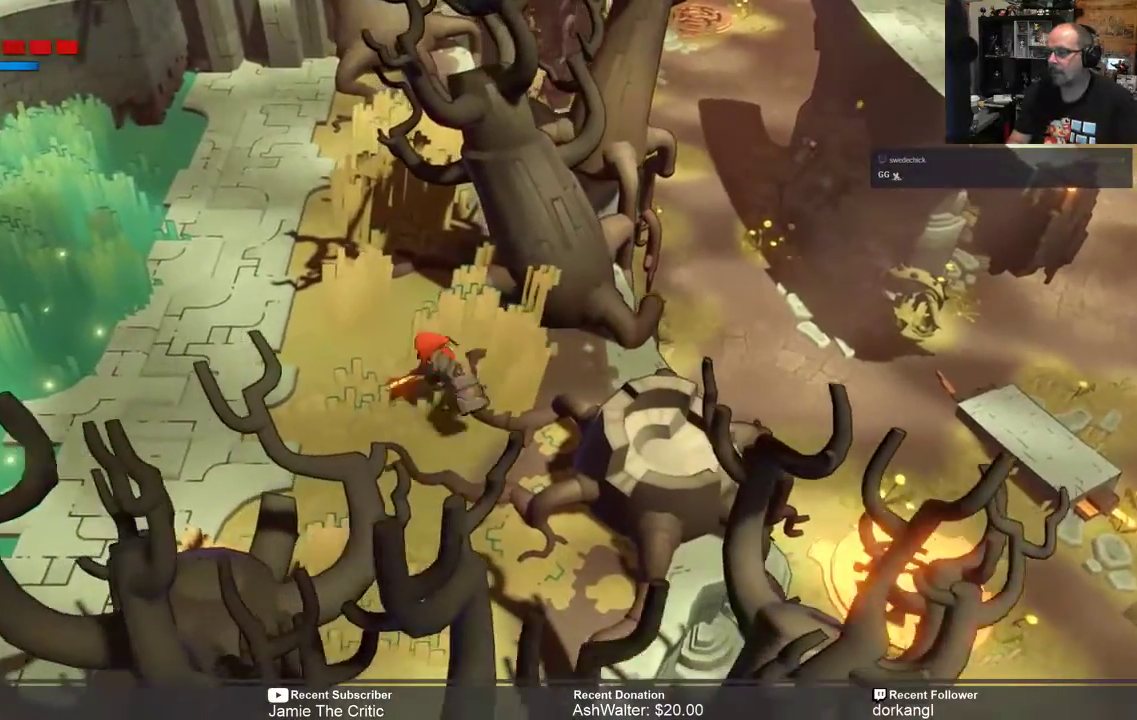
{"dt_ms": 500, "buttons": ["R2"], "left_stick": "up-left", "right_stick": "center", "events": [[200, "left_stick", "up-left"]]}
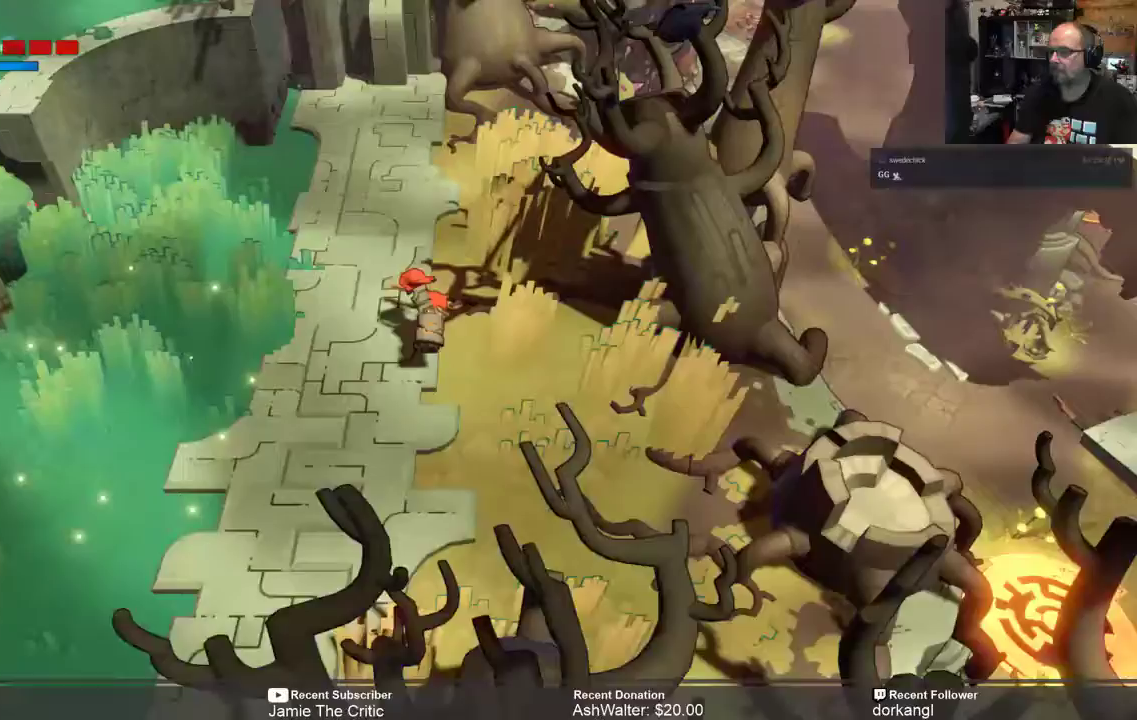
{"dt_ms": 500, "buttons": ["R2"], "left_stick": "up", "right_stick": "center", "events": [[467, "left_stick", "up"]]}
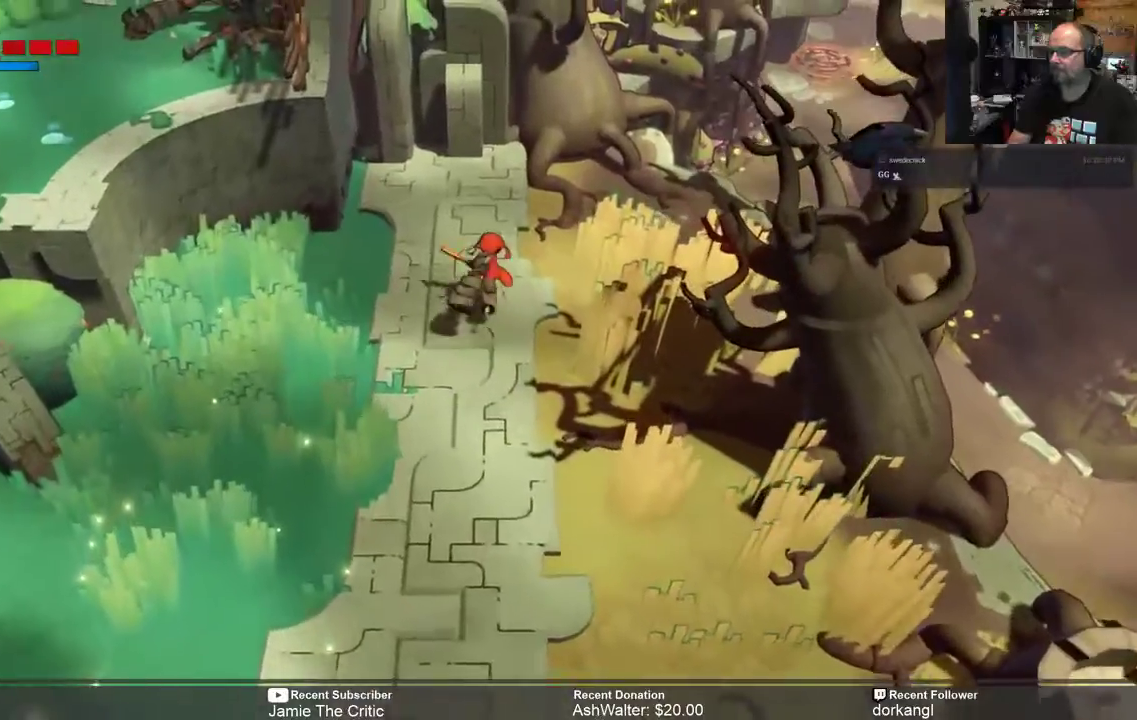
{"dt_ms": 1000, "buttons": ["R2"], "left_stick": "right", "right_stick": "center"}
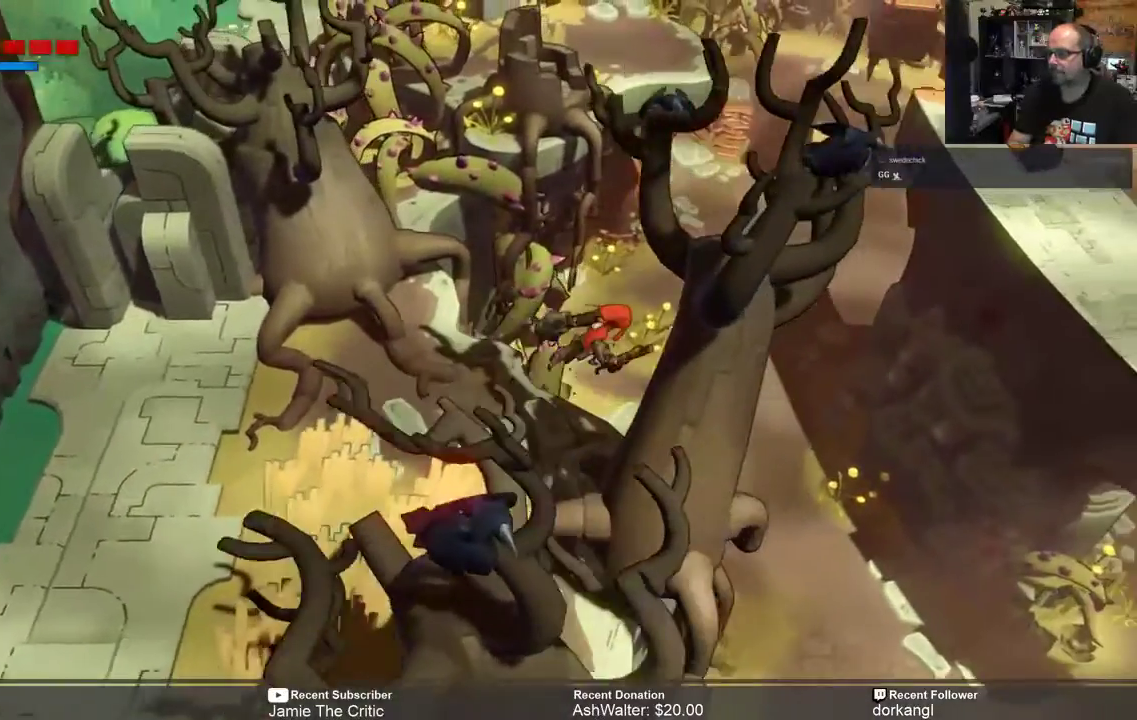
{"dt_ms": 500, "buttons": ["A", "R2"], "left_stick": "right", "right_stick": "center"}
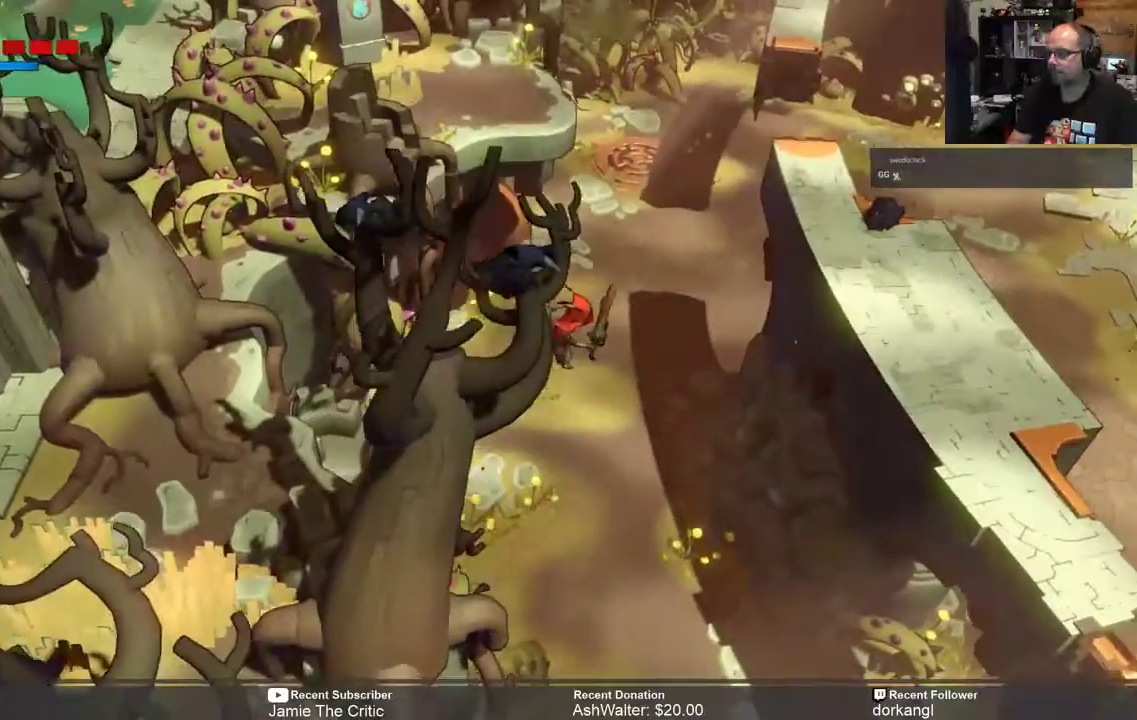
{"dt_ms": 500, "buttons": ["A", "R2"], "left_stick": "right", "right_stick": "center"}
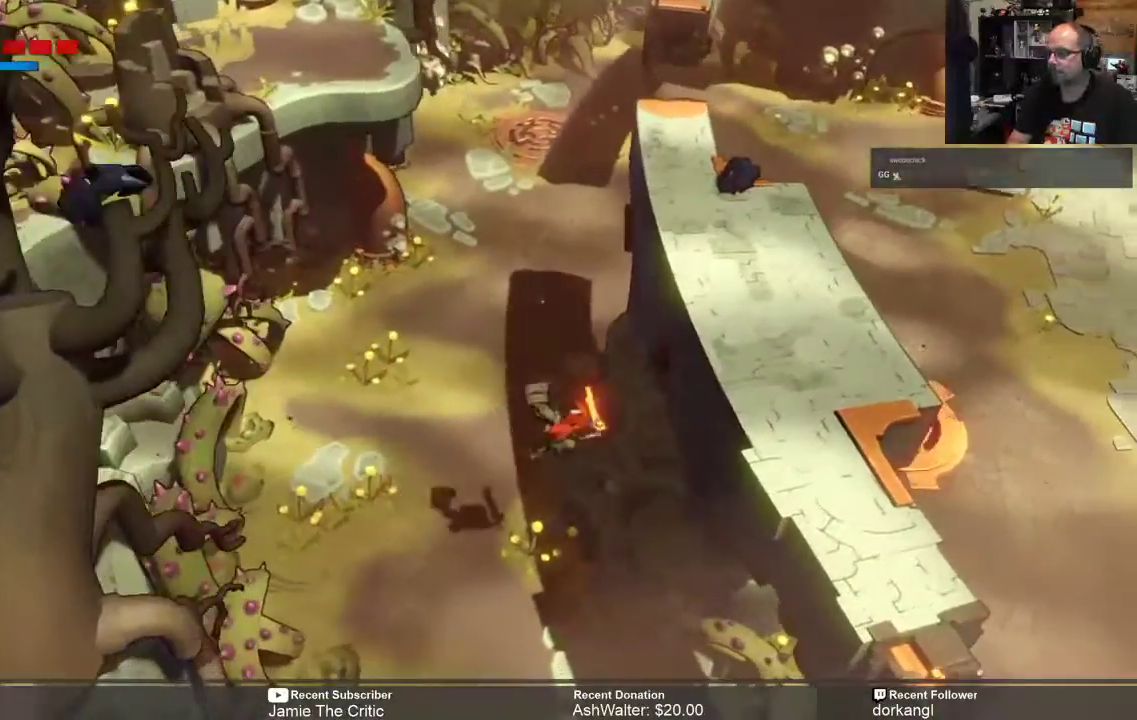
{"dt_ms": 500, "buttons": ["R2"], "left_stick": "down-left", "right_stick": "center", "events": [[17, "A", "up"], [117, "left_stick", "center"], [283, "left_stick", "down"], [333, "left_stick", "down-left"]]}
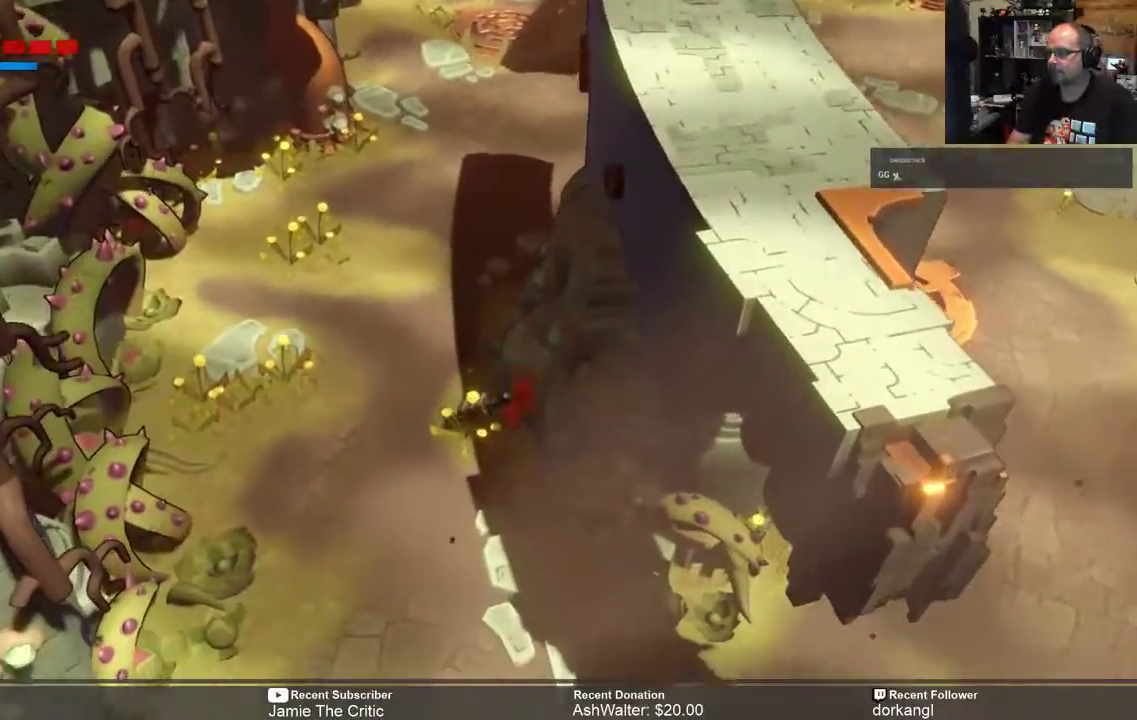
{"dt_ms": 500, "buttons": ["R2"], "left_stick": "down-left", "right_stick": "center", "events": []}
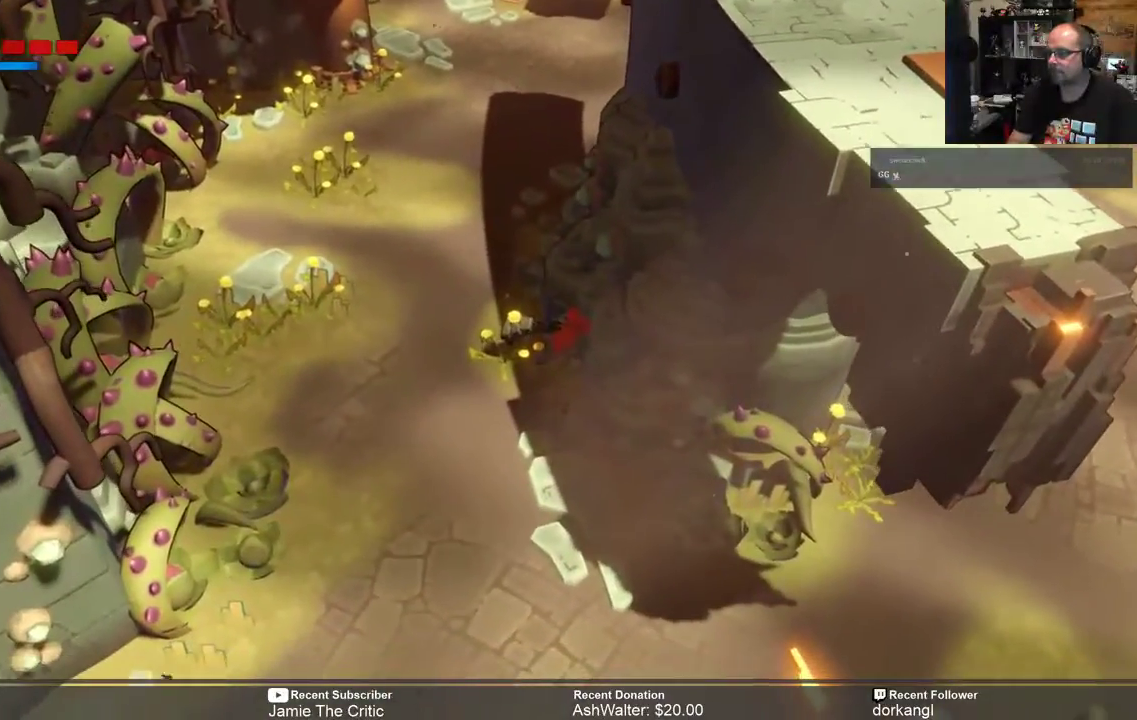
{"dt_ms": 500, "buttons": ["R2"], "left_stick": "left", "right_stick": "center", "events": [[250, "left_stick", "left"]]}
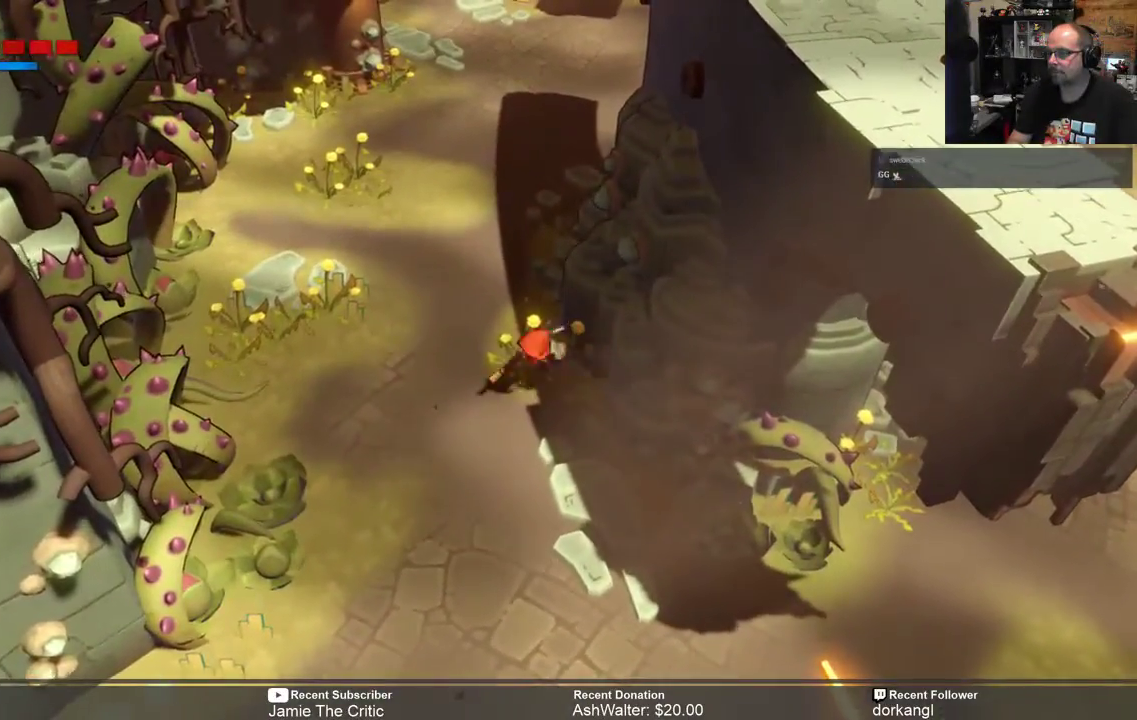
{"dt_ms": 500, "buttons": ["R2"], "left_stick": "down", "right_stick": "center", "events": [[267, "left_stick", "down-left"], [400, "left_stick", "down"]]}
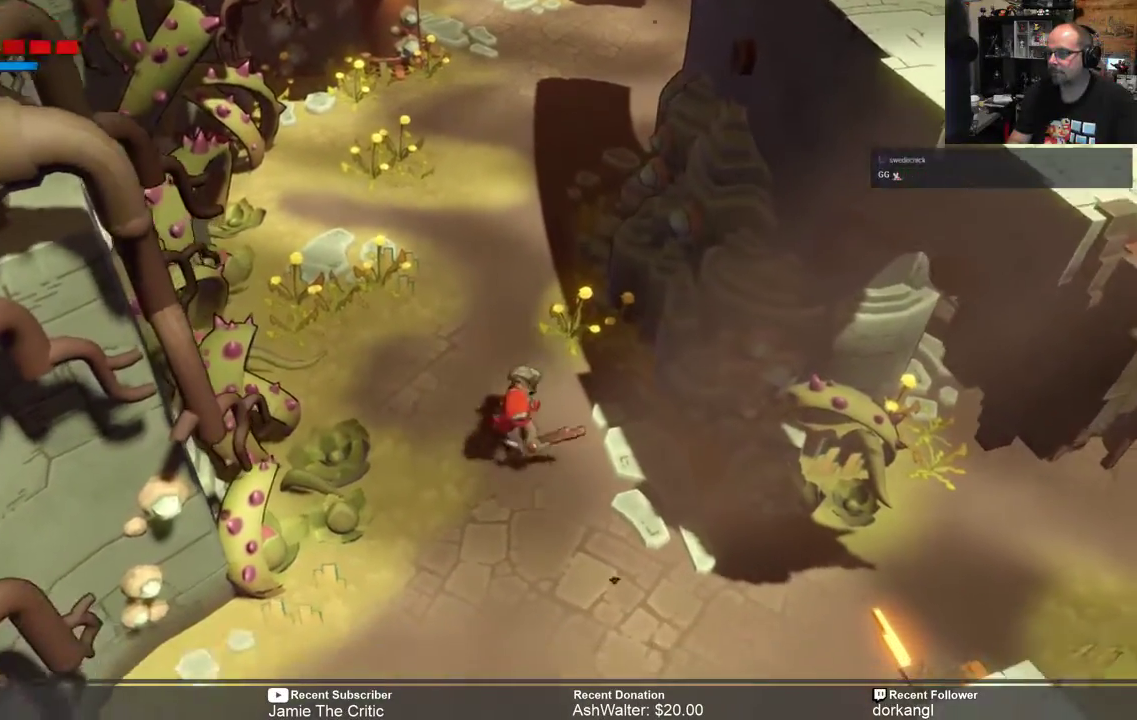
{"dt_ms": 500, "buttons": ["R2"], "left_stick": "down", "right_stick": "center", "events": []}
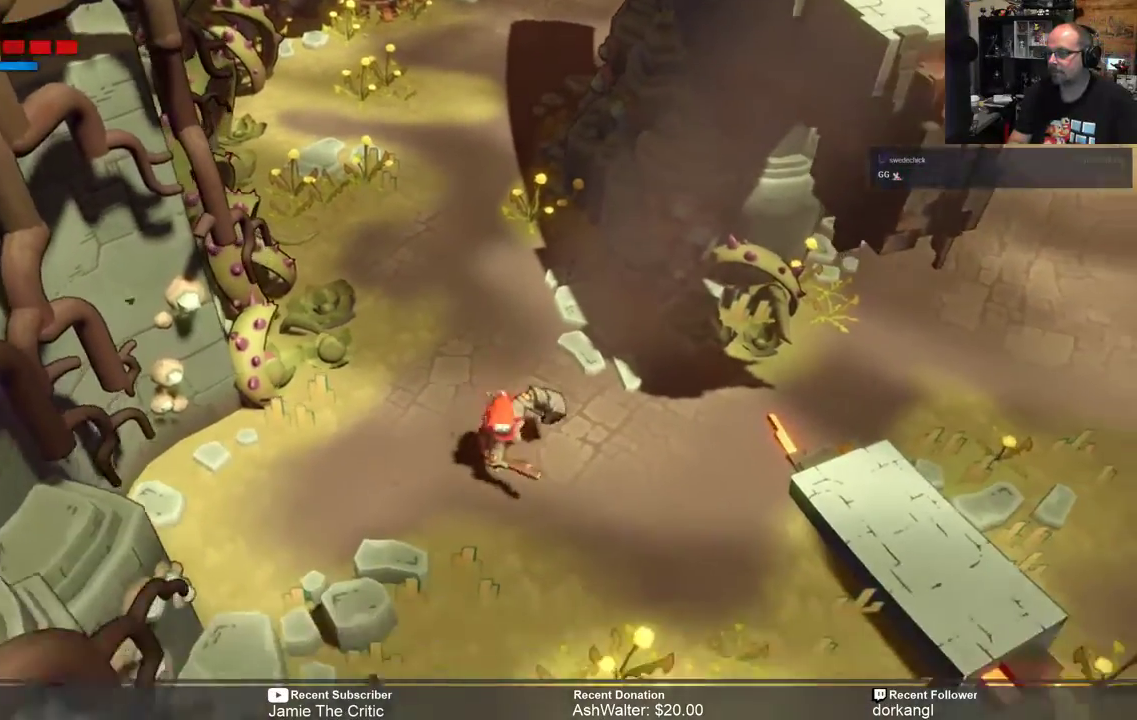
{"dt_ms": 500, "buttons": ["R2"], "left_stick": "down", "right_stick": "center", "events": []}
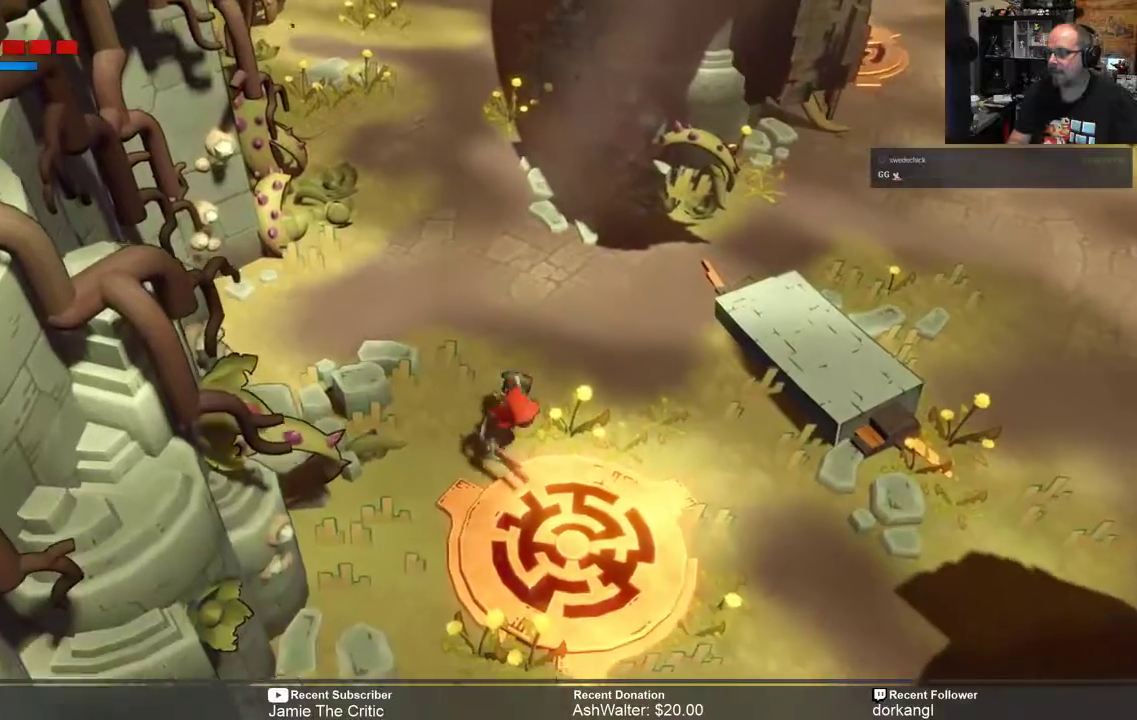
{"dt_ms": 500, "buttons": ["R2"], "left_stick": "down", "right_stick": "center", "events": [[50, "left_stick", "center"], [217, "left_stick", "down"]]}
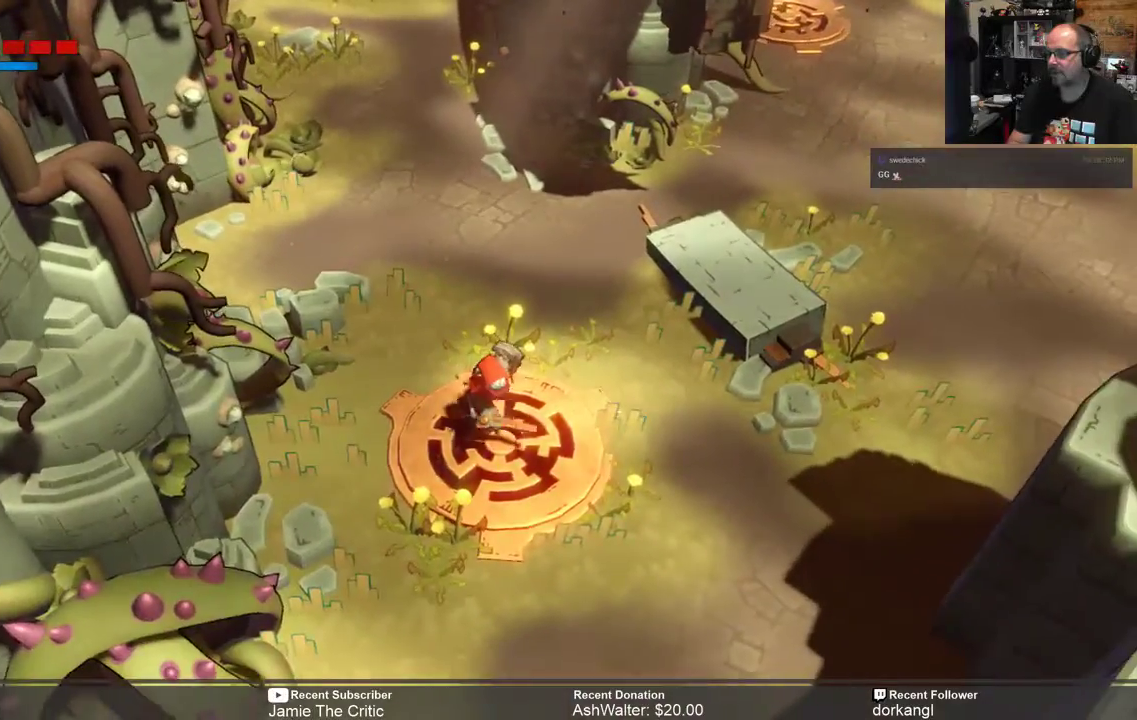
{"dt_ms": 500, "buttons": ["R2"], "left_stick": "down", "right_stick": "center", "events": []}
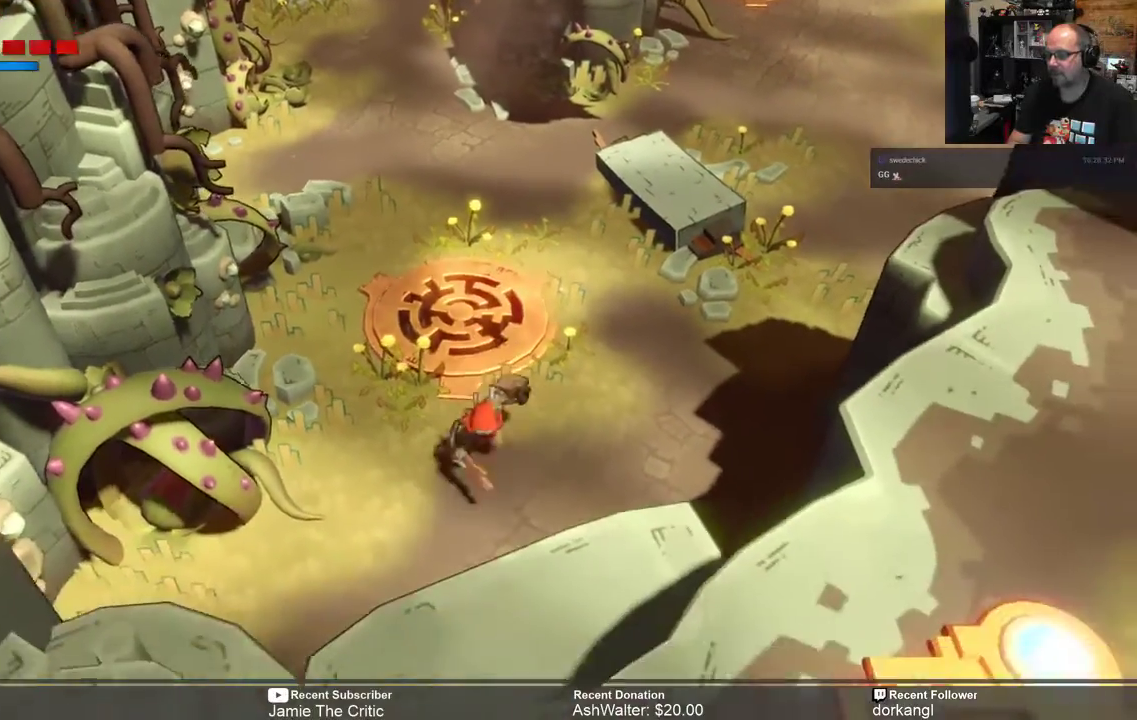
{"dt_ms": 500, "buttons": ["R2"], "left_stick": "center", "right_stick": "center", "events": [[233, "left_stick", "down-left"], [433, "left_stick", "center"]]}
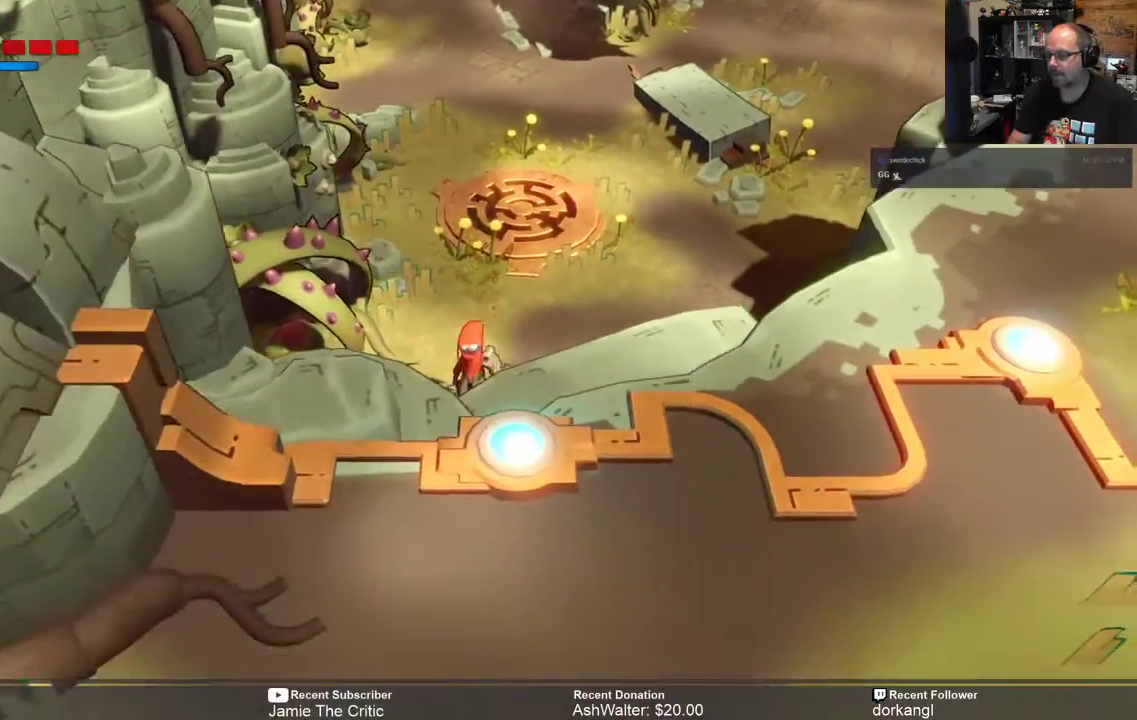
{"dt_ms": 500, "buttons": ["R2"], "left_stick": "down", "right_stick": "center", "events": [[200, "left_stick", "up-right"], [467, "left_stick", "down"]]}
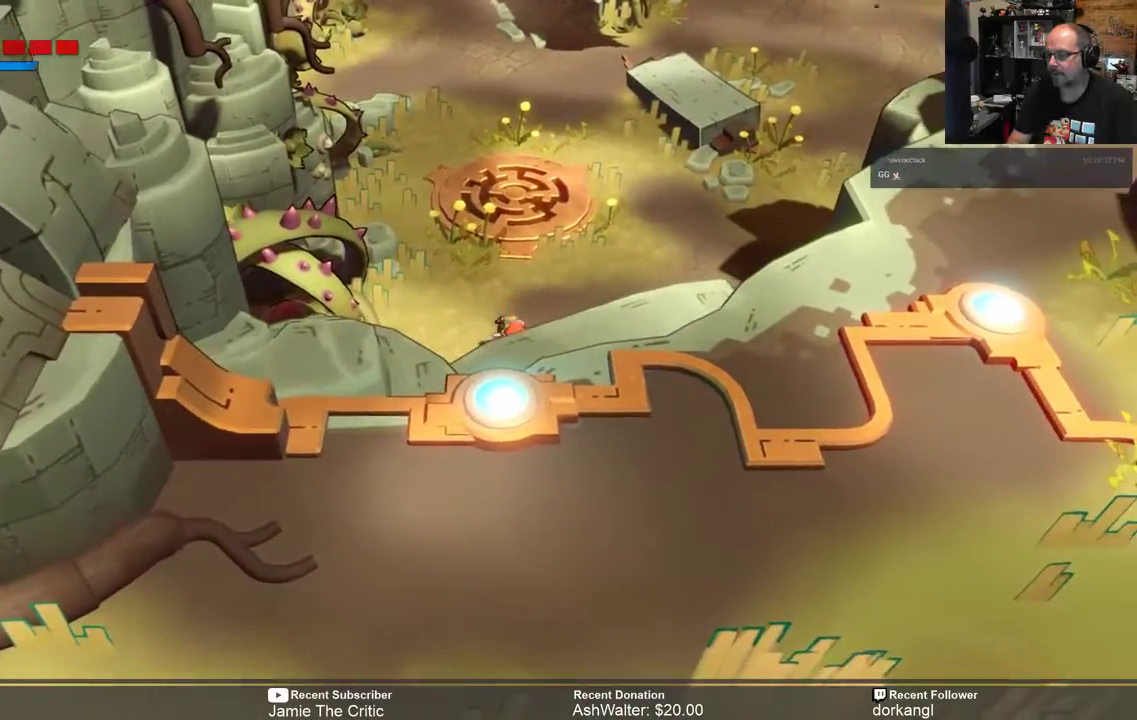
{"dt_ms": 500, "buttons": ["R2"], "left_stick": "center", "right_stick": "center", "events": [[300, "left_stick", "center"]]}